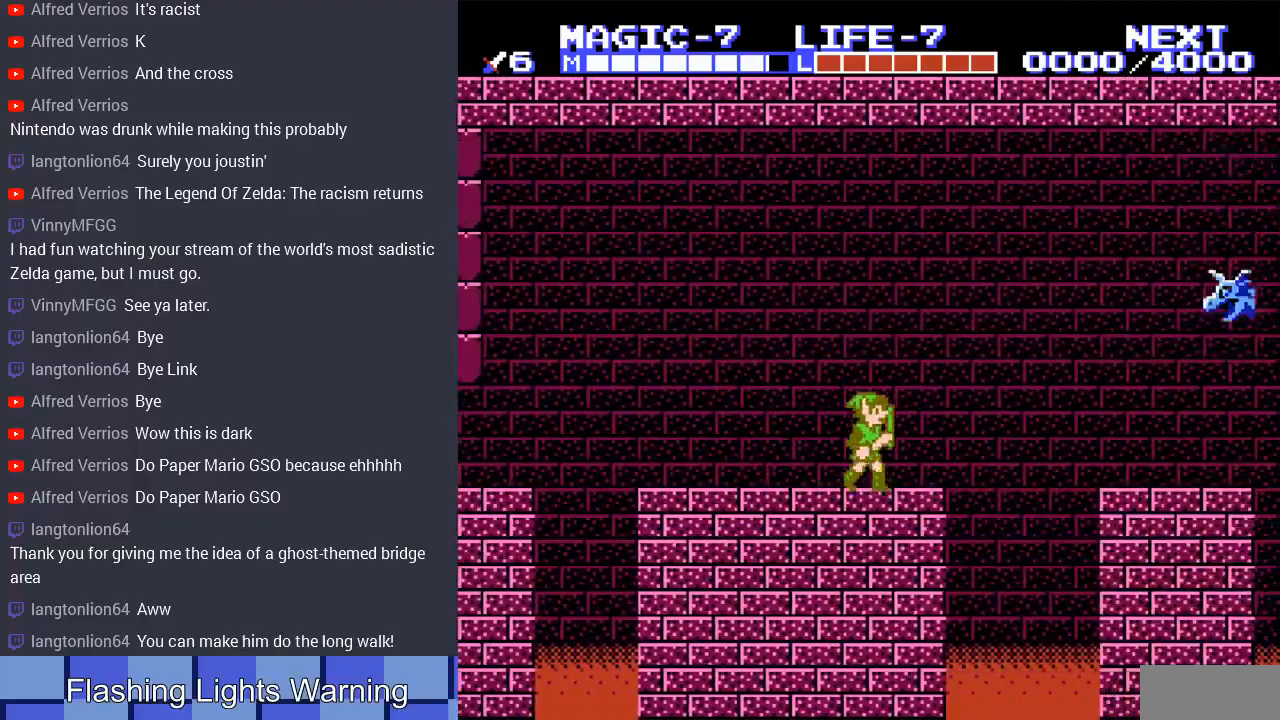
Gameplay with a controller (Nintendo layout); each line is a JSON object with the inputs held at the frame after it. "events" lists button and stick changes between this image and that frame as [ms after this image, input, new state], when the widget could be followed in between. Not read: L3 R3.
{"buttons": ["DPAD_RIGHT"], "events": [[33, "DPAD_LEFT", "down"], [200, "DPAD_LEFT", "up"], [267, "DPAD_RIGHT", "down"]]}
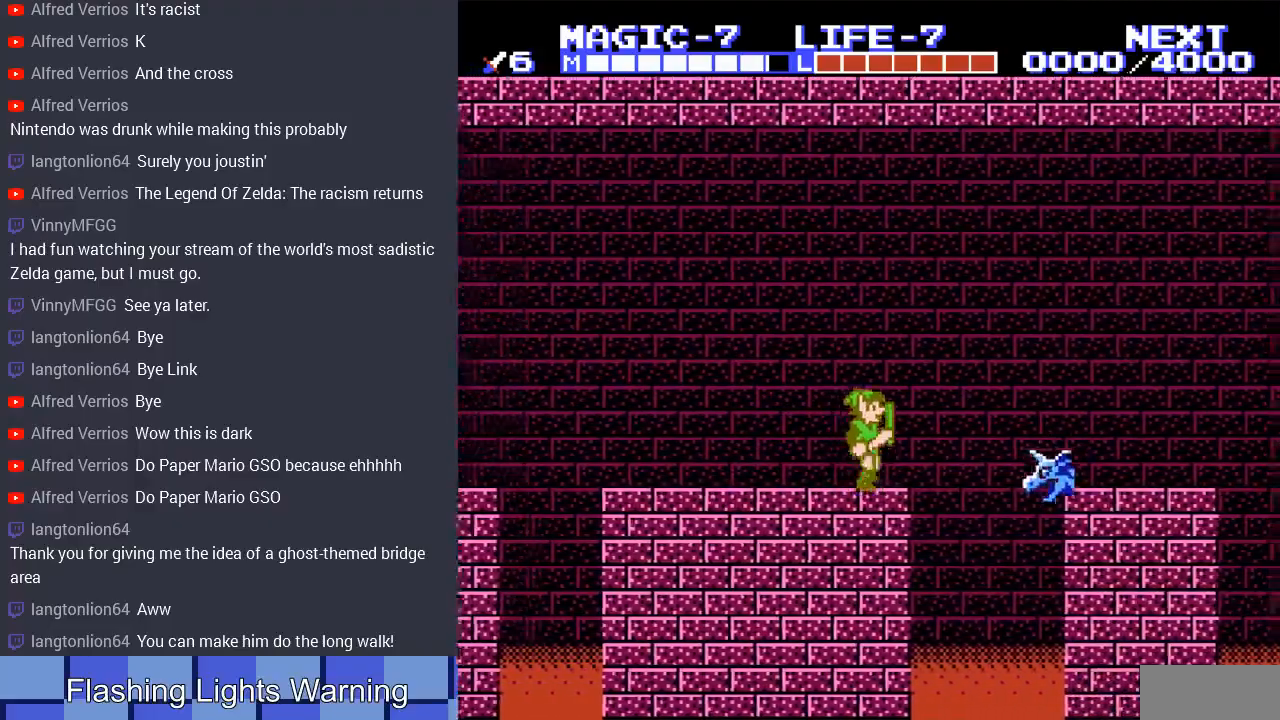
{"buttons": ["DPAD_RIGHT"], "events": [[67, "A", "down"], [400, "A", "up"]]}
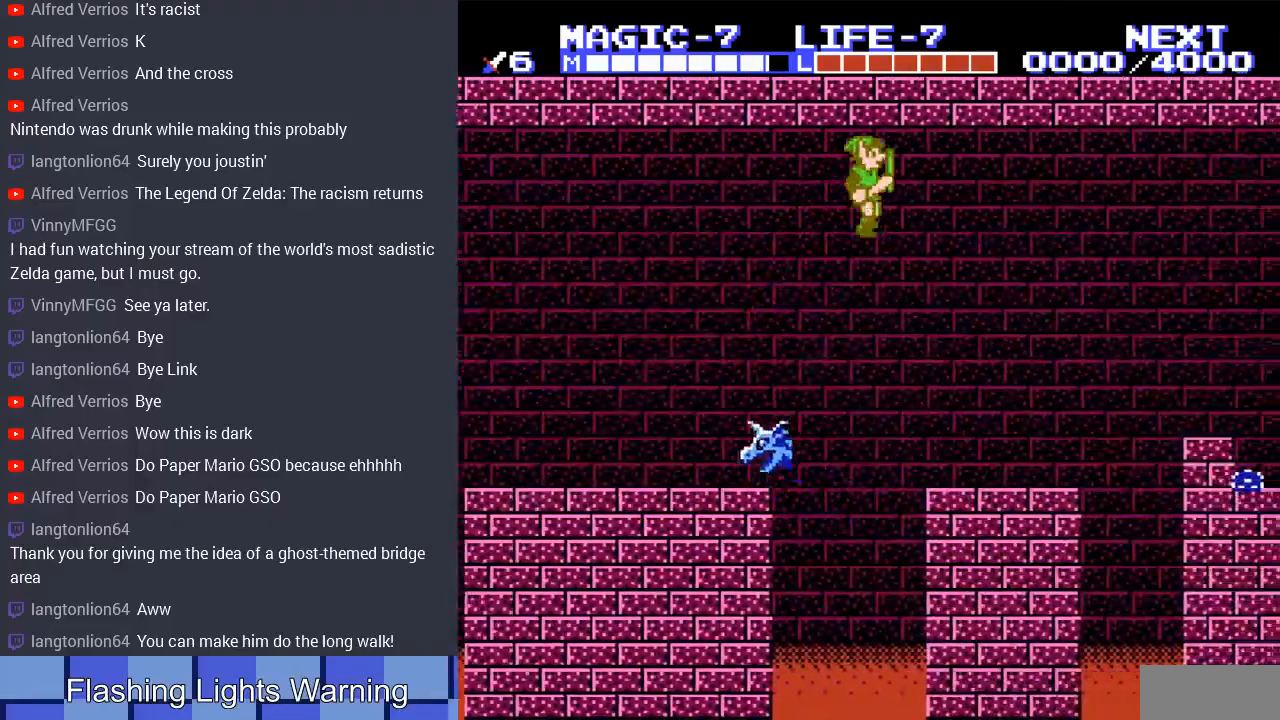
{"buttons": ["DPAD_RIGHT"], "events": []}
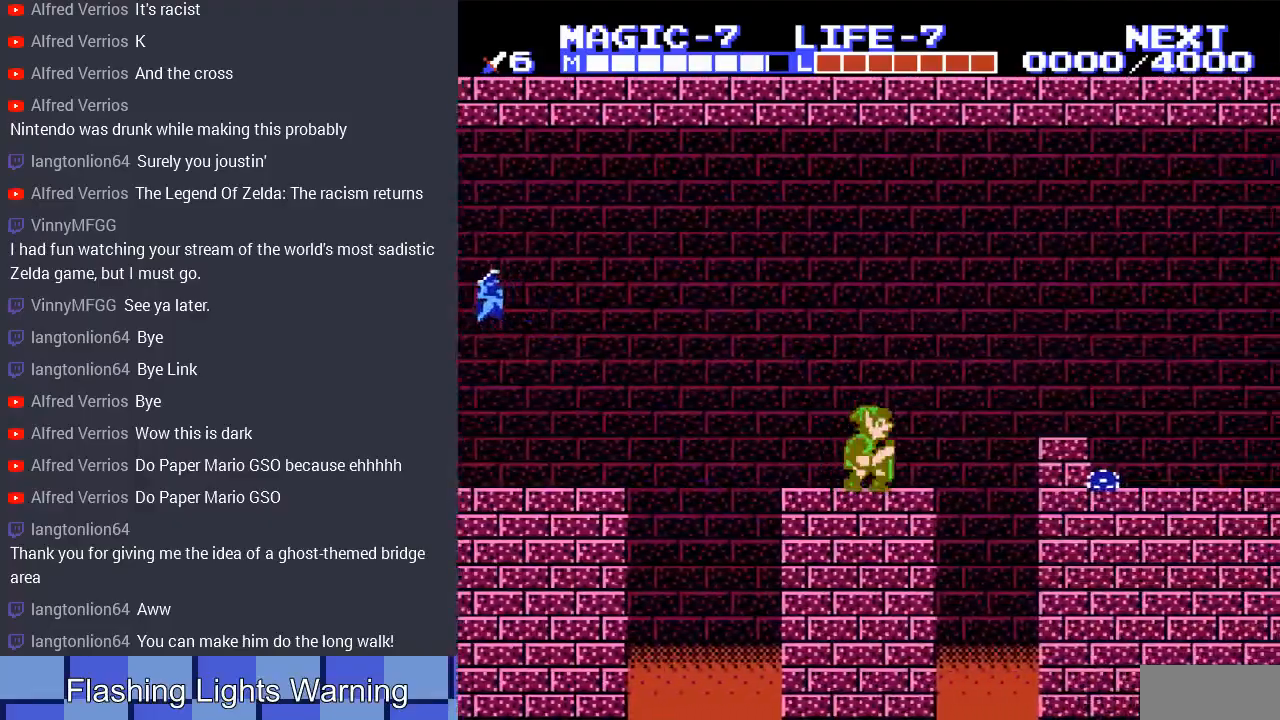
{"buttons": ["DPAD_DOWN", "DPAD_RIGHT"], "events": [[133, "A", "down"], [467, "DPAD_DOWN", "down"], [500, "A", "up"]]}
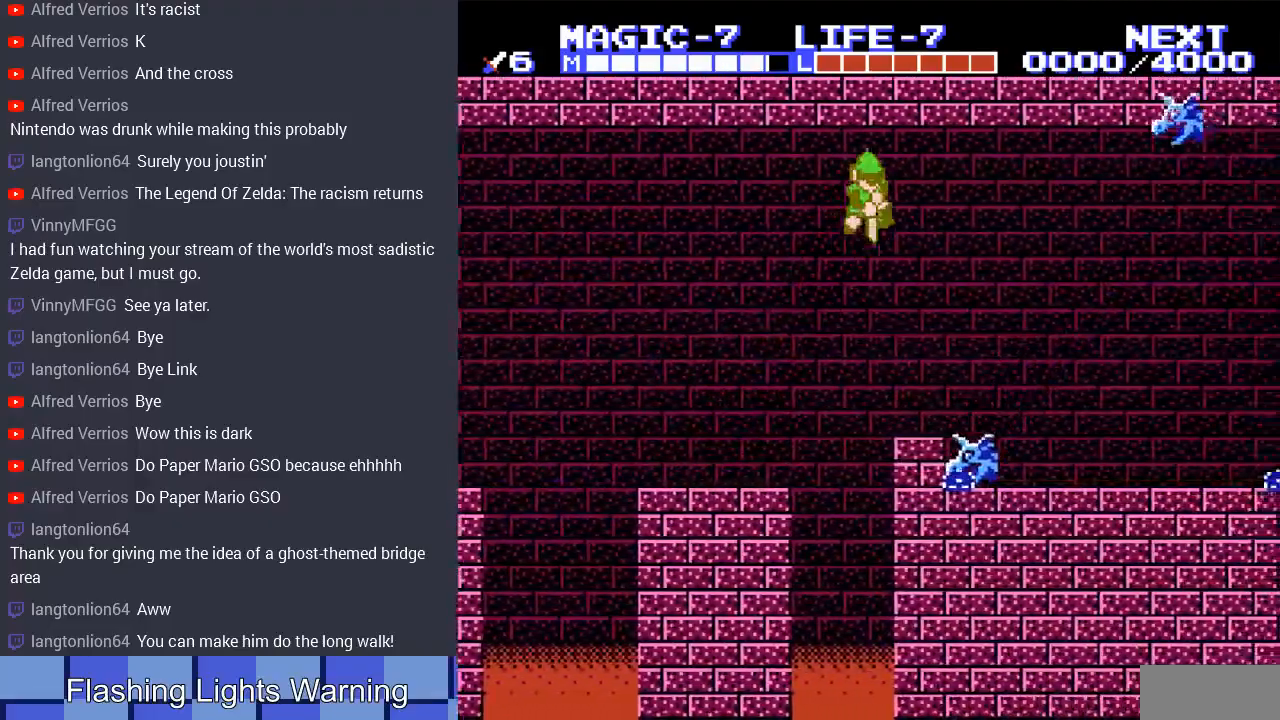
{"buttons": ["DPAD_DOWN", "DPAD_RIGHT"], "events": []}
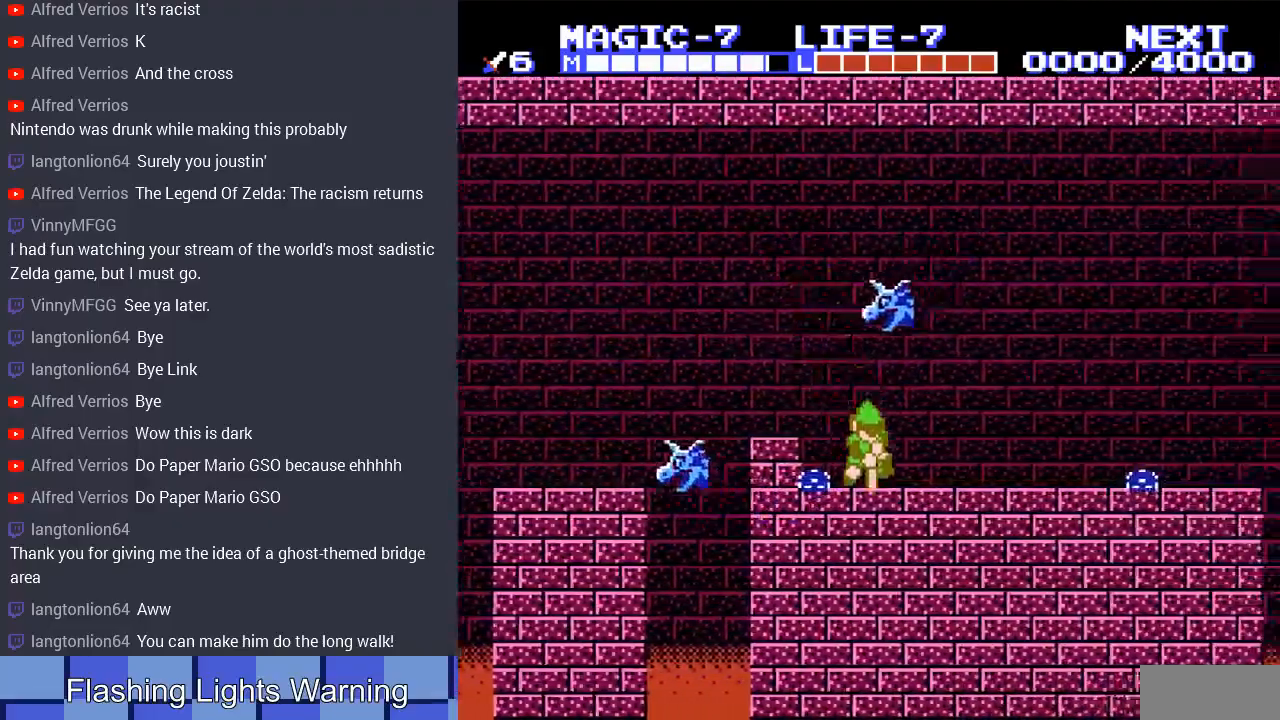
{"buttons": ["DPAD_RIGHT"], "events": [[267, "DPAD_DOWN", "up"]]}
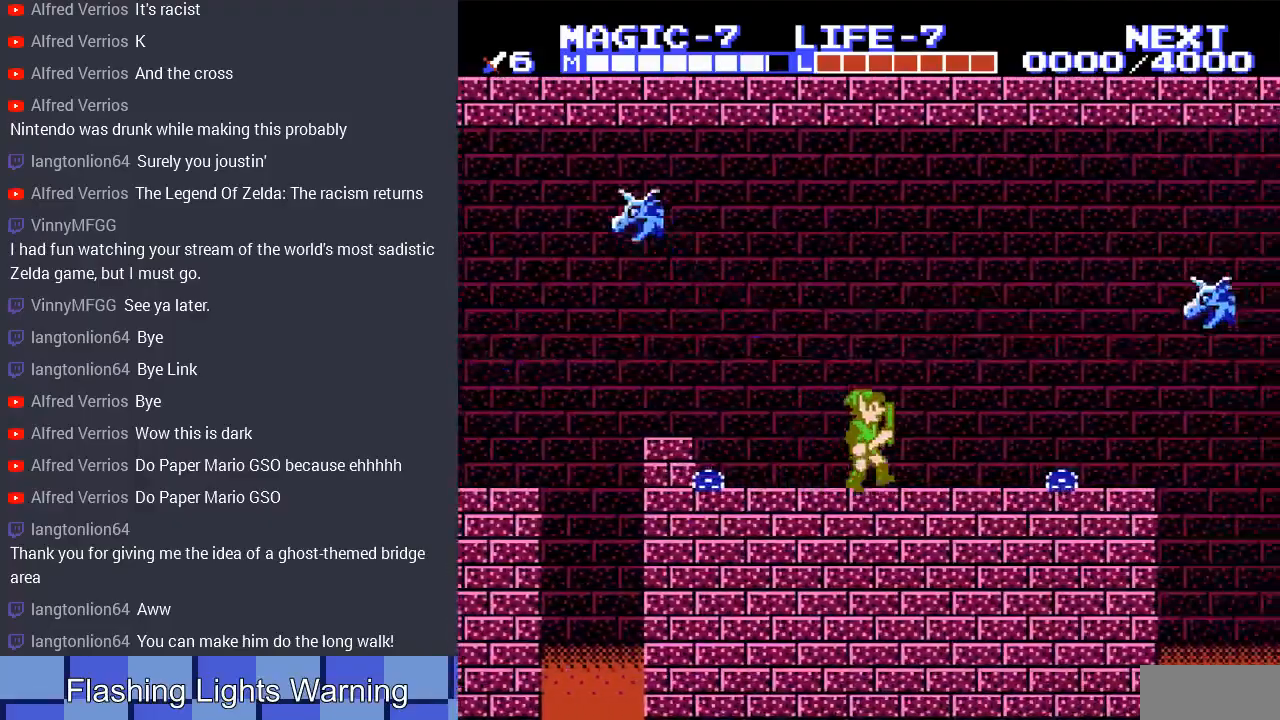
{"buttons": ["A"], "events": [[200, "DPAD_RIGHT", "up"], [367, "A", "down"], [367, "DPAD_LEFT", "down"], [433, "DPAD_LEFT", "up"]]}
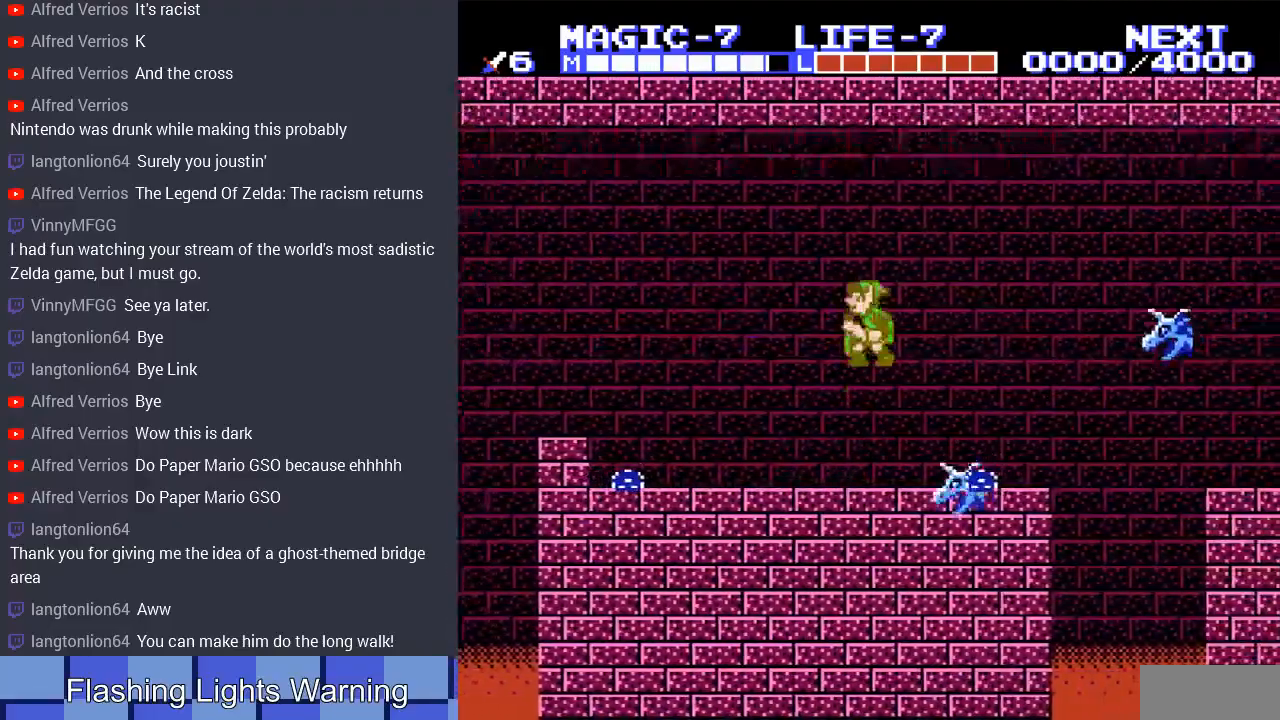
{"buttons": ["DPAD_RIGHT"], "events": [[33, "DPAD_RIGHT", "down"], [67, "A", "up"], [100, "DPAD_RIGHT", "up"], [267, "DPAD_LEFT", "down"], [433, "DPAD_LEFT", "up"], [500, "DPAD_RIGHT", "down"]]}
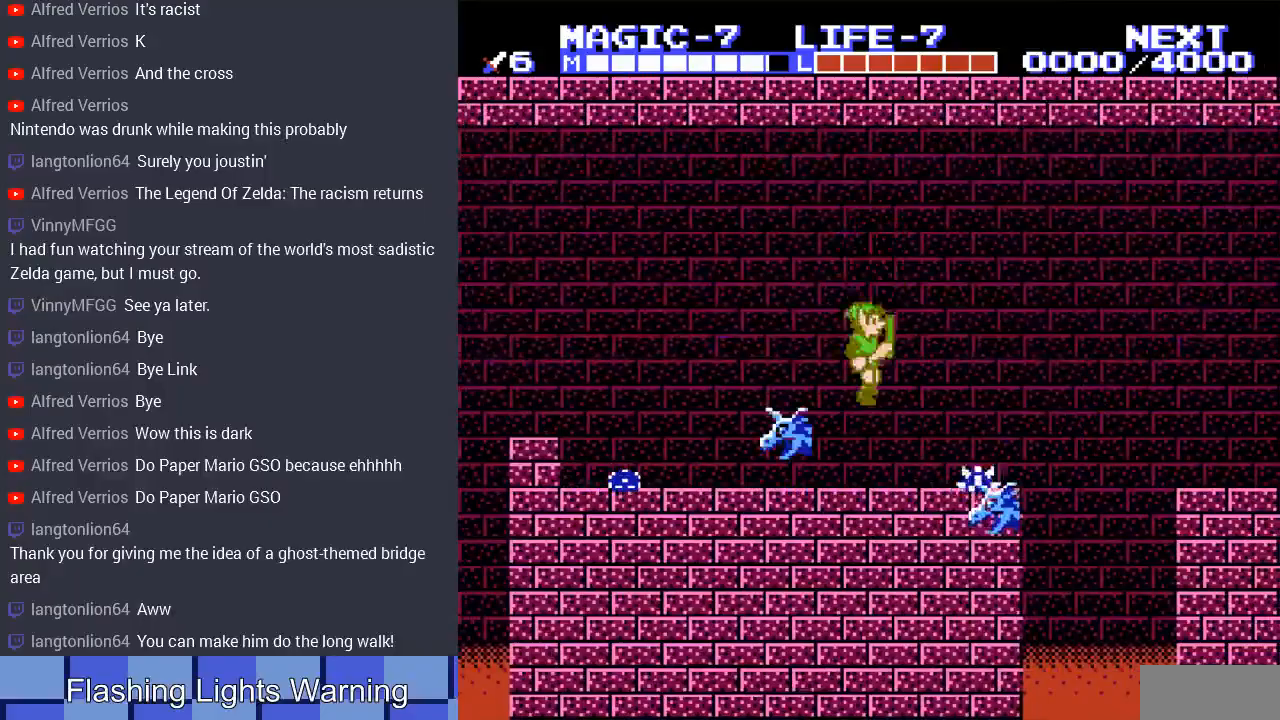
{"buttons": [], "events": [[100, "DPAD_RIGHT", "up"], [167, "A", "down"], [300, "DPAD_RIGHT", "down"], [433, "DPAD_RIGHT", "up"], [500, "A", "up"]]}
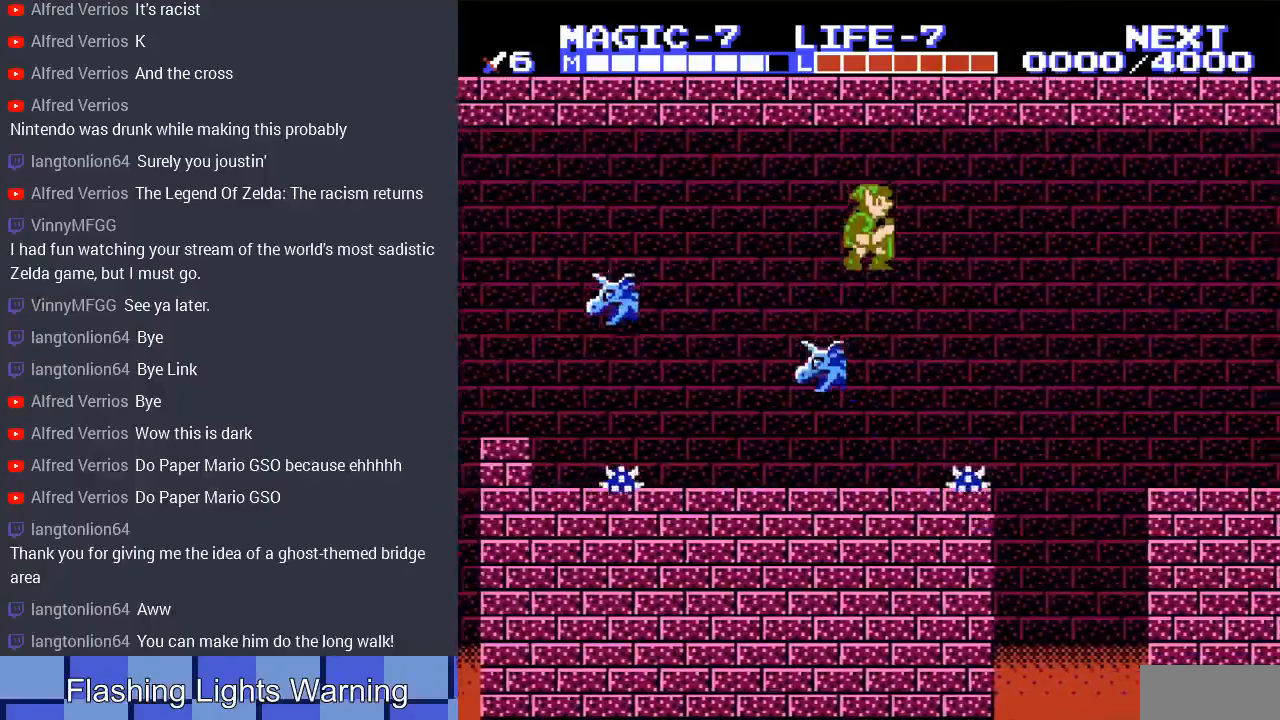
{"buttons": ["DPAD_RIGHT"], "events": [[100, "DPAD_LEFT", "down"], [233, "DPAD_LEFT", "up"], [267, "DPAD_RIGHT", "down"]]}
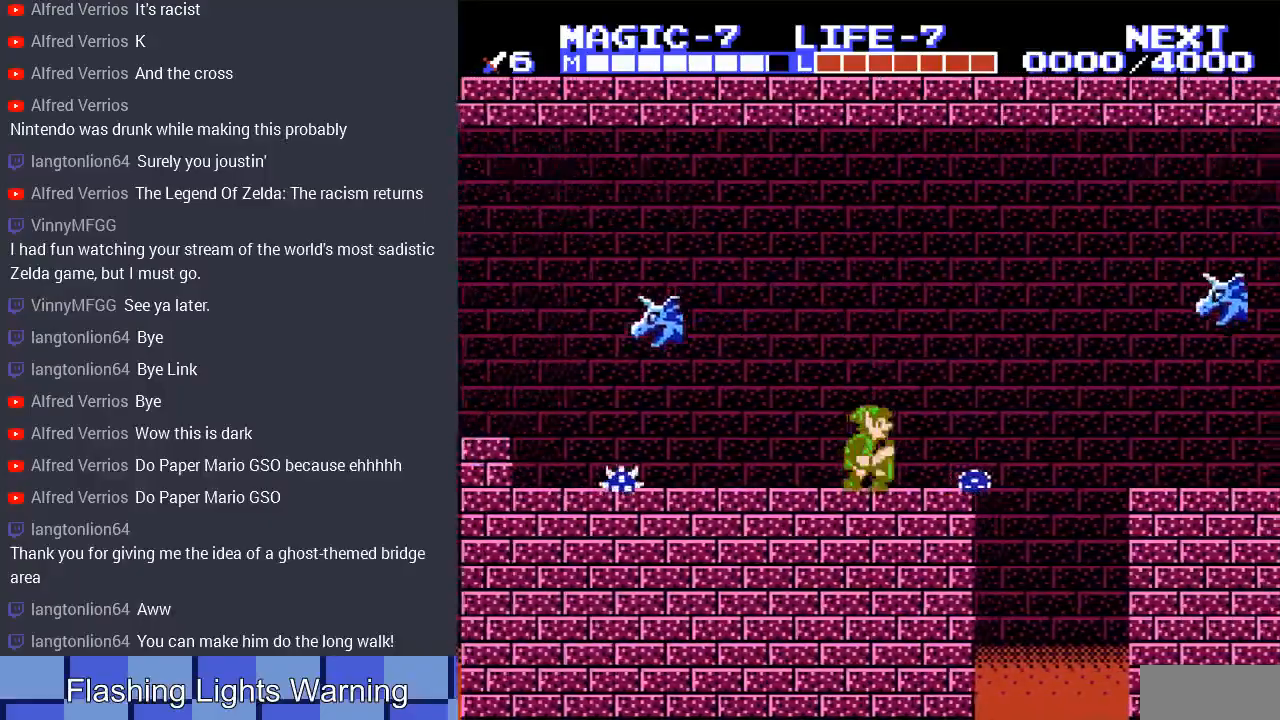
{"buttons": ["DPAD_RIGHT"], "events": [[33, "DPAD_RIGHT", "up"], [333, "DPAD_RIGHT", "down"]]}
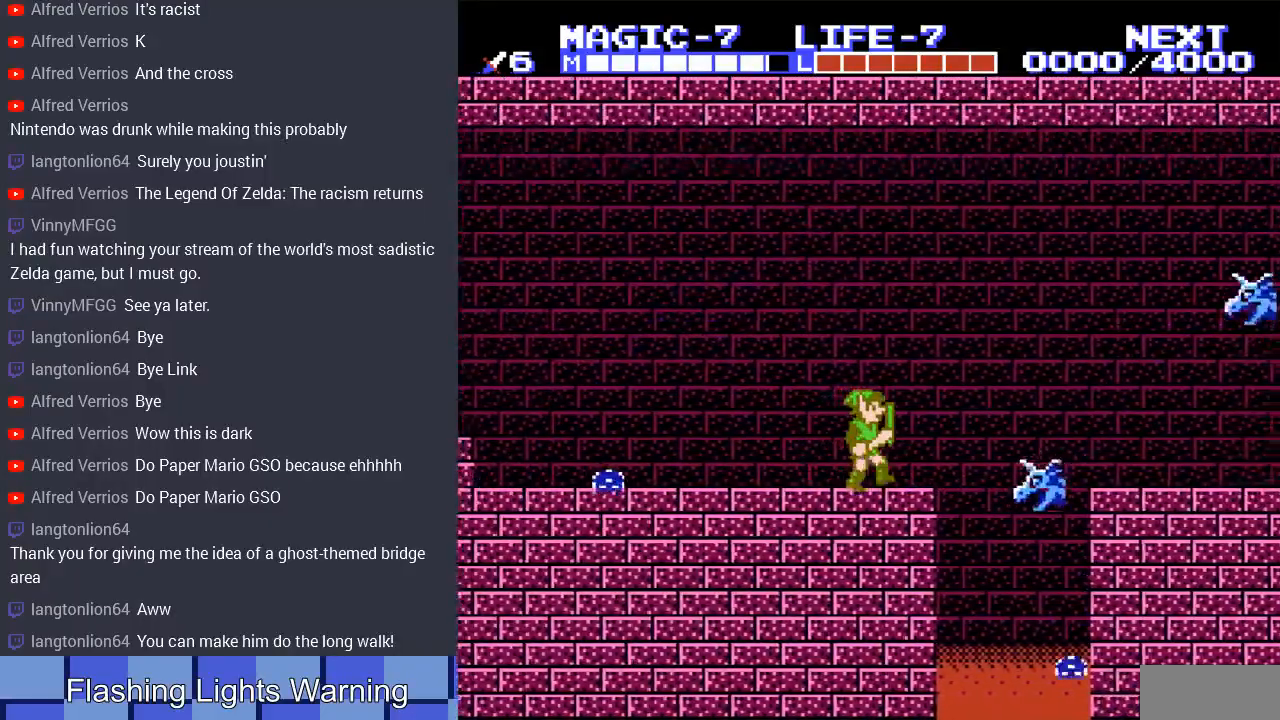
{"buttons": ["A", "DPAD_DOWN", "DPAD_RIGHT"], "events": [[167, "A", "down"], [500, "DPAD_DOWN", "down"]]}
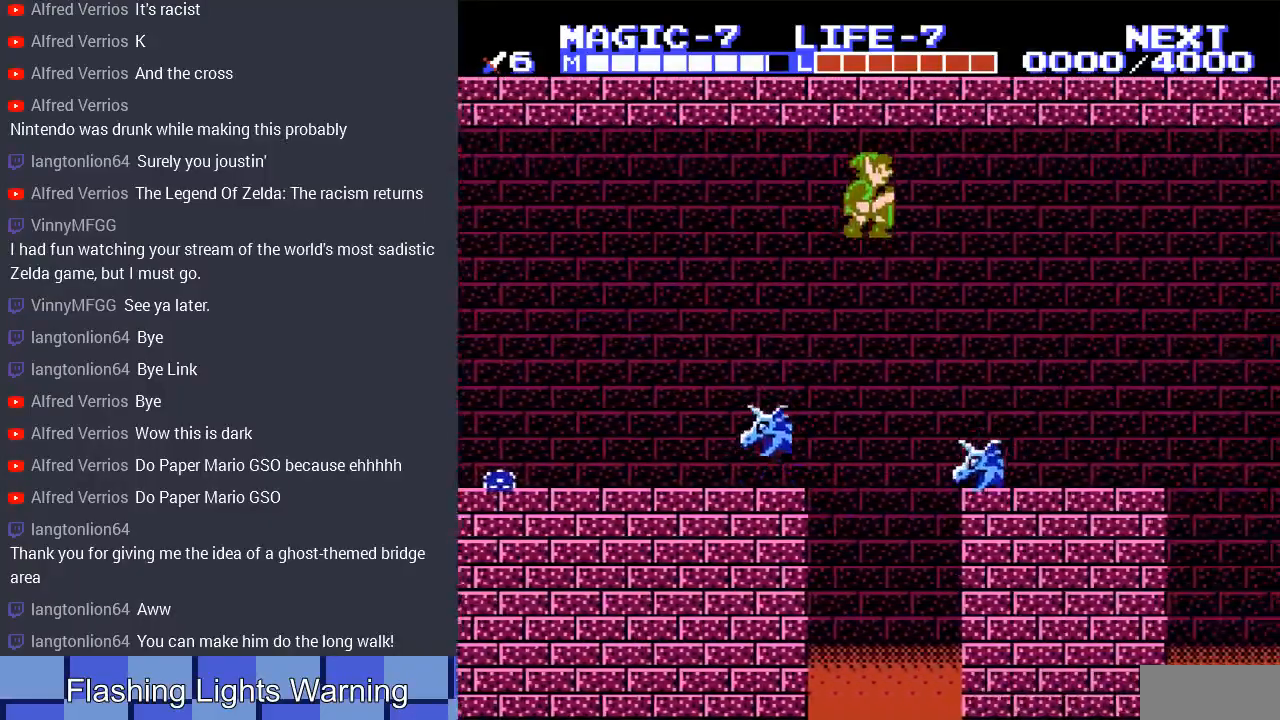
{"buttons": ["DPAD_RIGHT"], "events": [[67, "A", "up"], [367, "DPAD_DOWN", "up"]]}
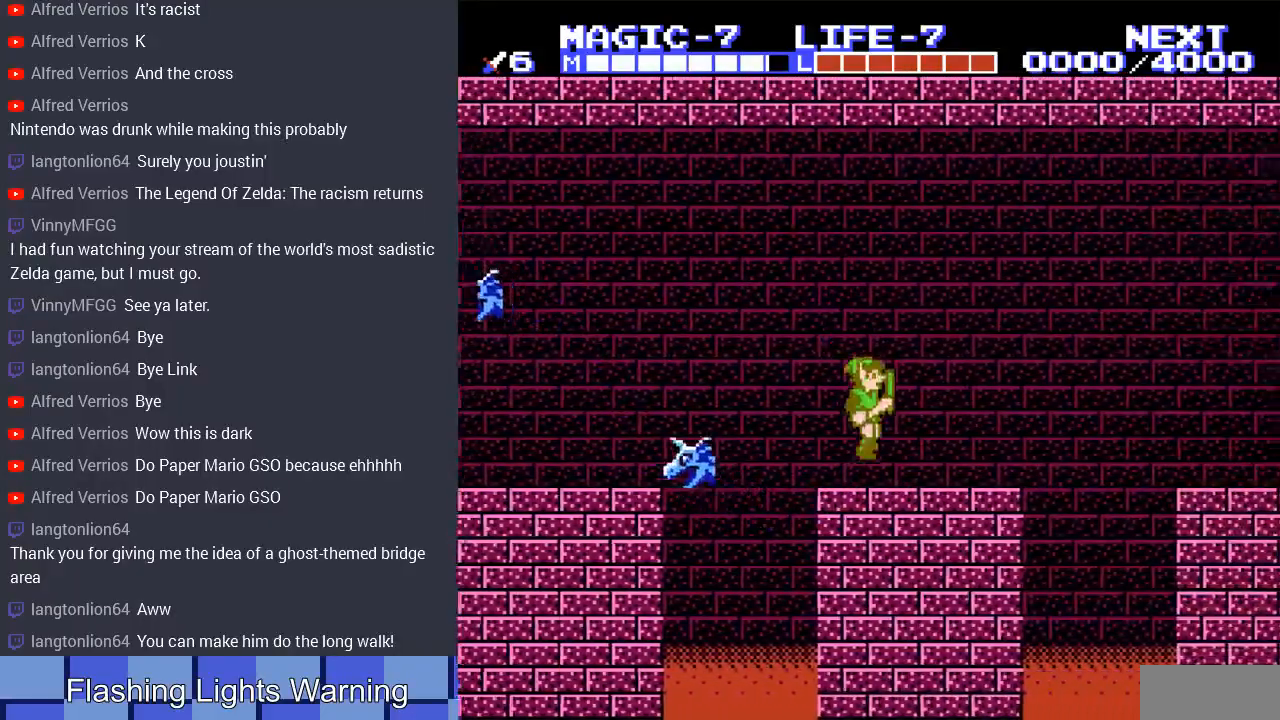
{"buttons": ["DPAD_RIGHT"], "events": [[133, "DPAD_RIGHT", "up"], [333, "DPAD_LEFT", "down"], [400, "DPAD_LEFT", "up"], [400, "DPAD_UP", "down"], [433, "DPAD_UP", "up"], [467, "DPAD_RIGHT", "down"]]}
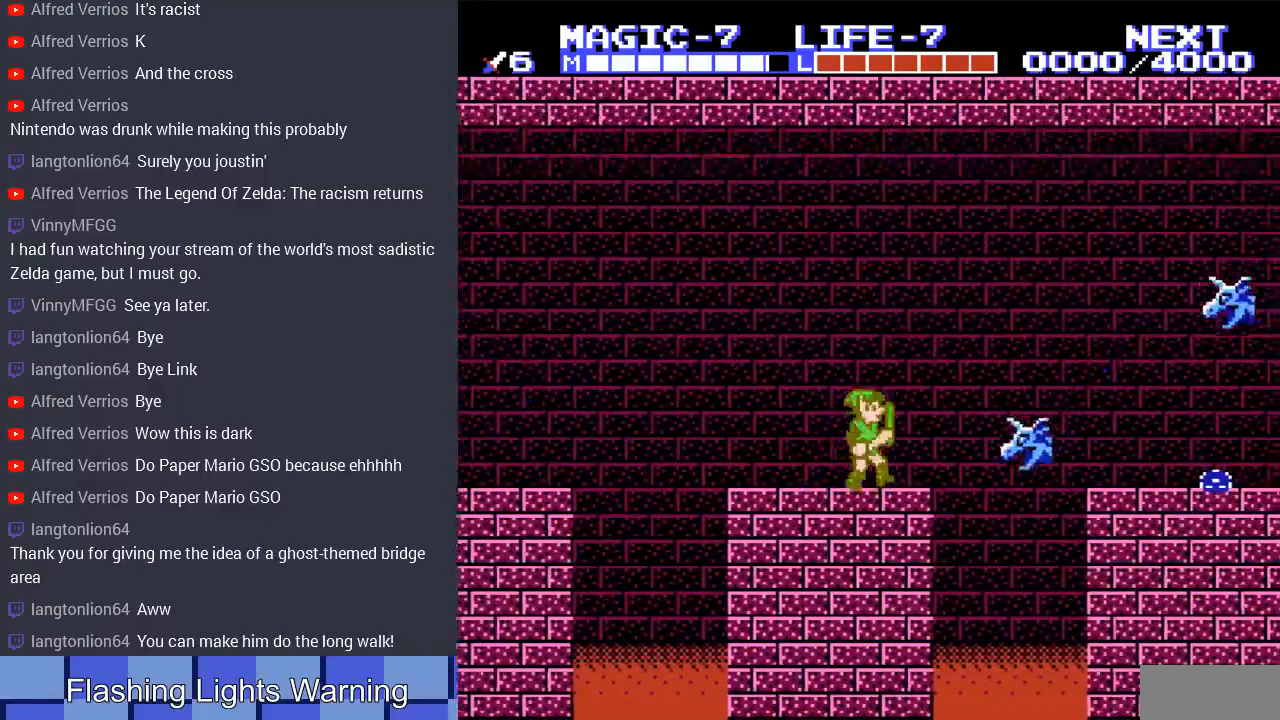
{"buttons": ["A", "DPAD_RIGHT"], "events": [[267, "A", "down"]]}
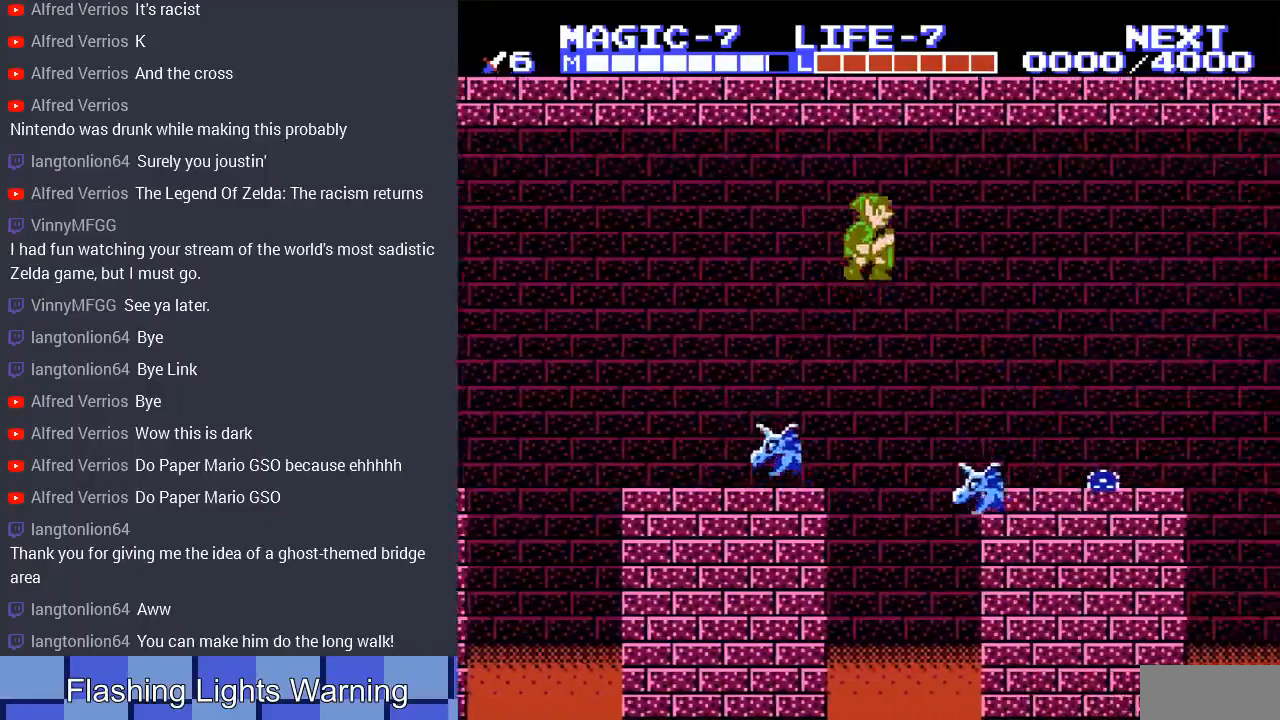
{"buttons": ["DPAD_DOWN", "DPAD_RIGHT"], "events": [[233, "A", "up"], [267, "DPAD_RIGHT", "up"], [433, "DPAD_RIGHT", "down"], [467, "DPAD_DOWN", "down"]]}
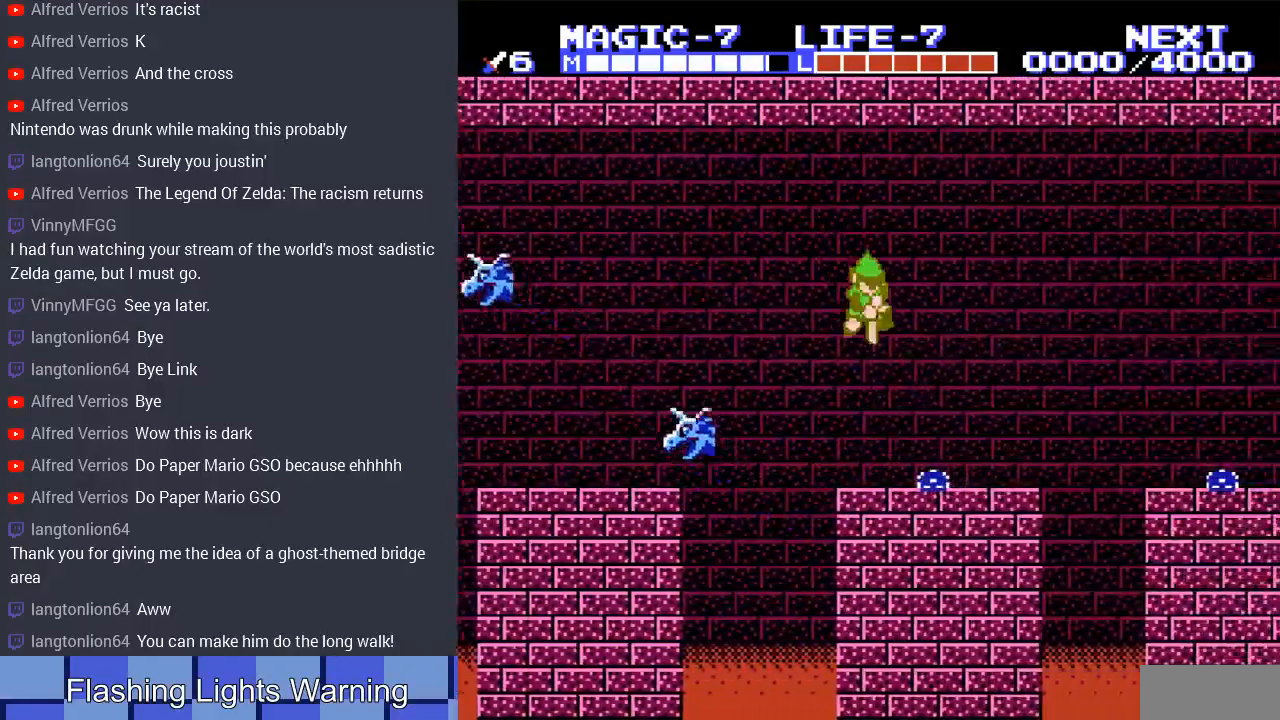
{"buttons": ["DPAD_LEFT"], "events": [[33, "DPAD_RIGHT", "up"], [167, "DPAD_LEFT", "down"], [233, "DPAD_DOWN", "up"], [300, "DPAD_LEFT", "up"], [367, "DPAD_LEFT", "down"]]}
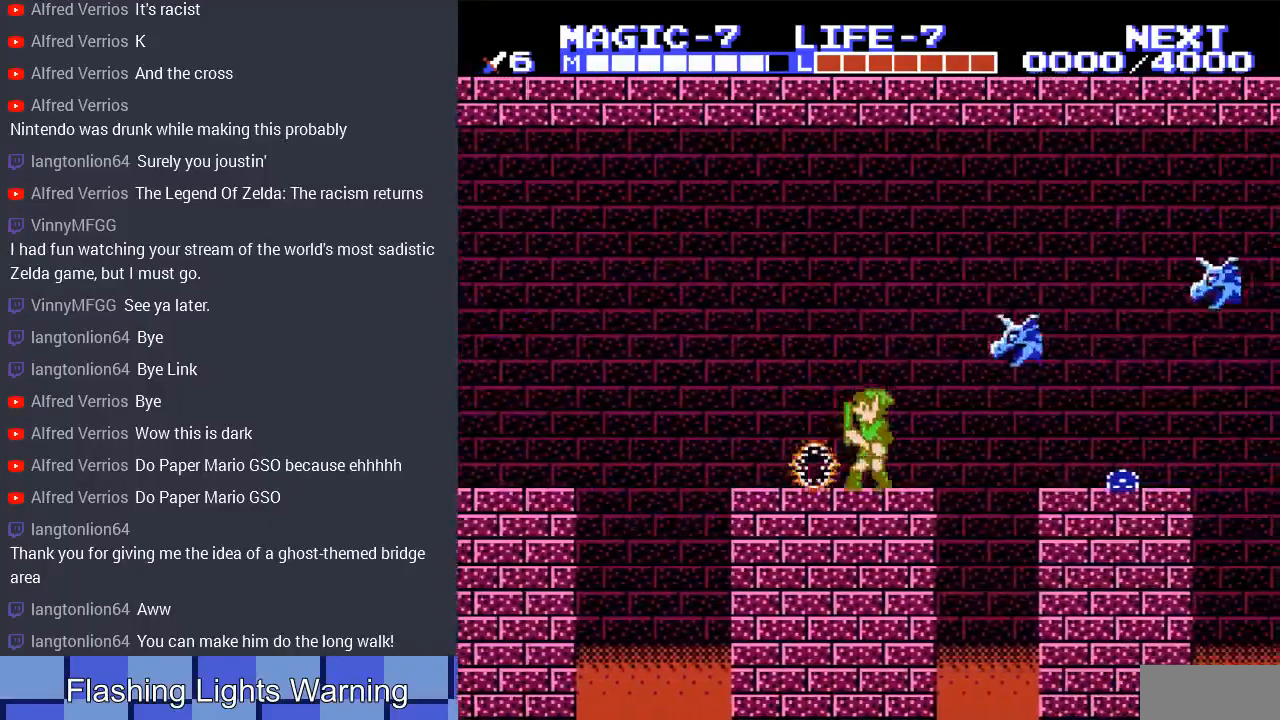
{"buttons": [], "events": [[100, "DPAD_LEFT", "up"], [233, "DPAD_LEFT", "down"], [500, "DPAD_LEFT", "up"]]}
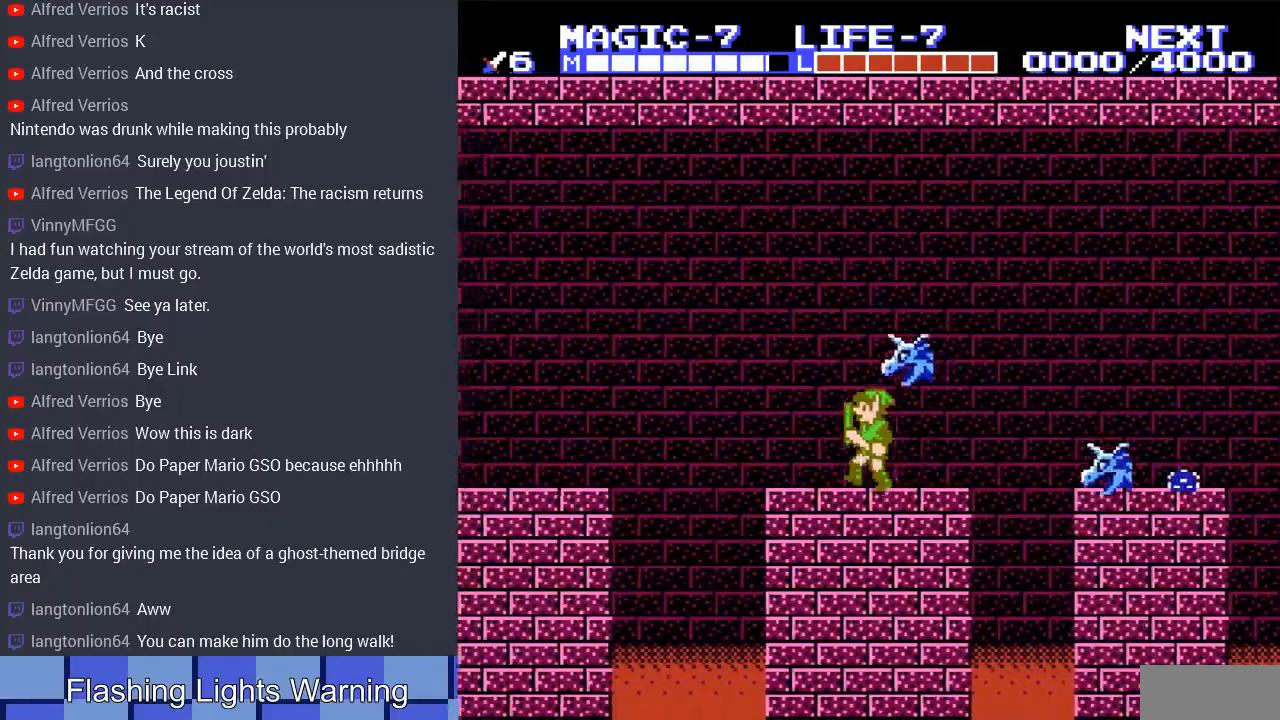
{"buttons": ["A", "DPAD_RIGHT"], "events": [[67, "DPAD_RIGHT", "down"], [367, "A", "down"]]}
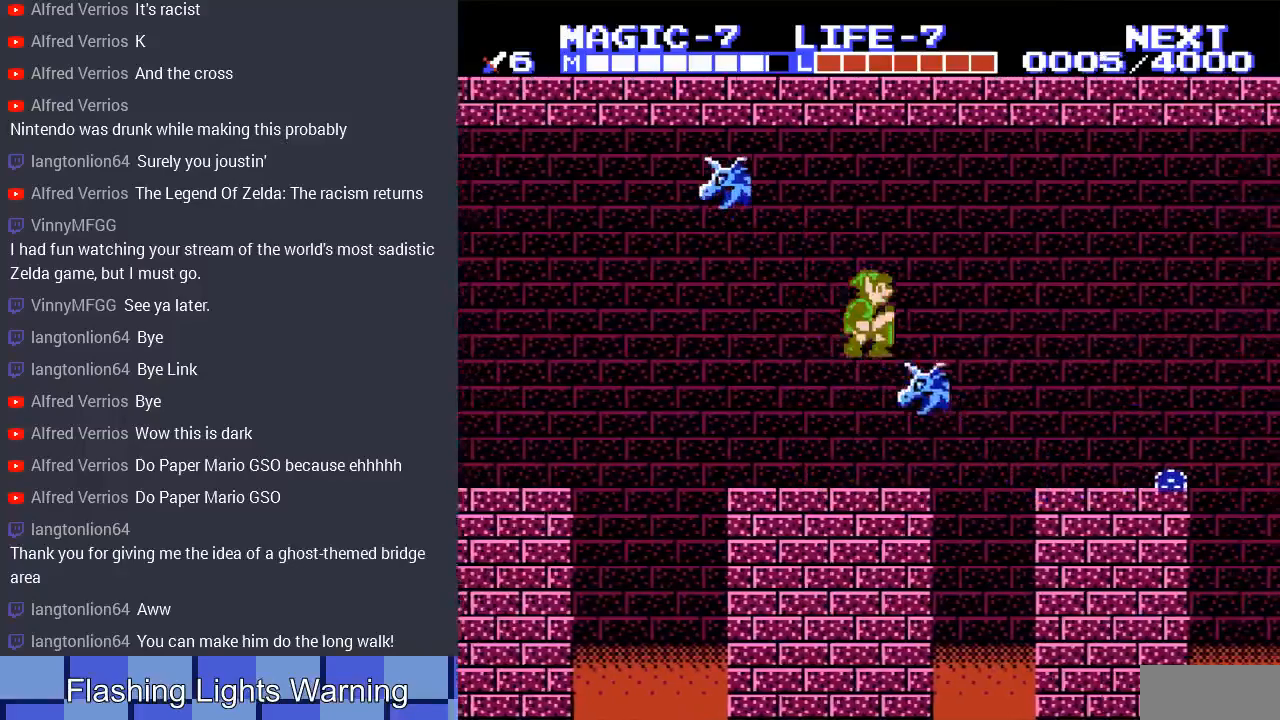
{"buttons": ["DPAD_RIGHT"], "events": [[367, "A", "up"]]}
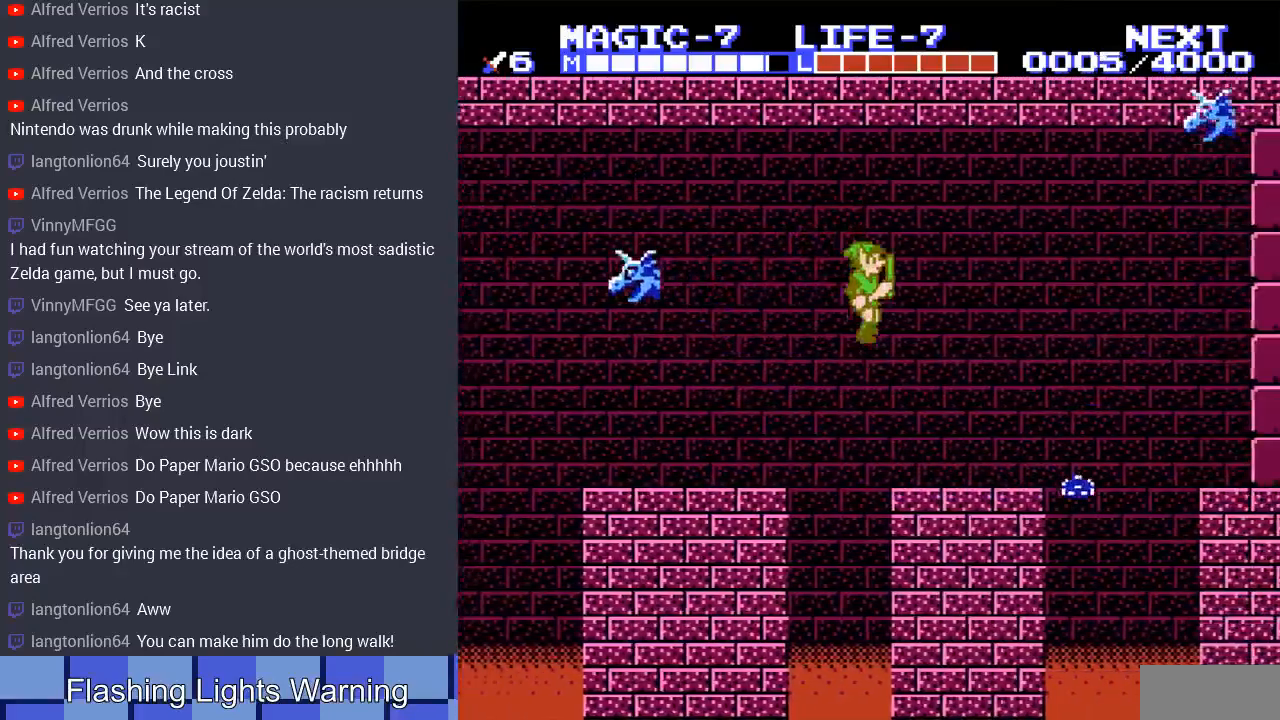
{"buttons": ["DPAD_LEFT"], "events": [[267, "DPAD_RIGHT", "up"], [300, "DPAD_LEFT", "down"]]}
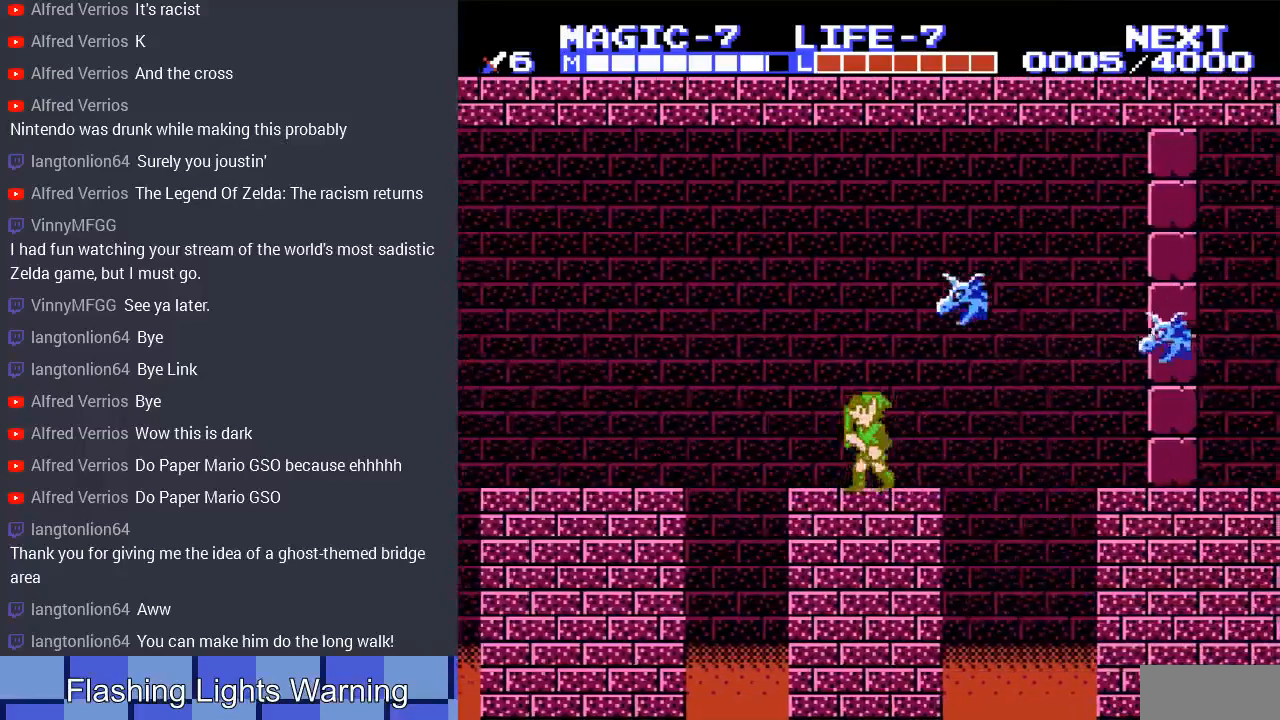
{"buttons": ["DPAD_RIGHT"], "events": [[100, "DPAD_LEFT", "up"], [333, "DPAD_RIGHT", "down"]]}
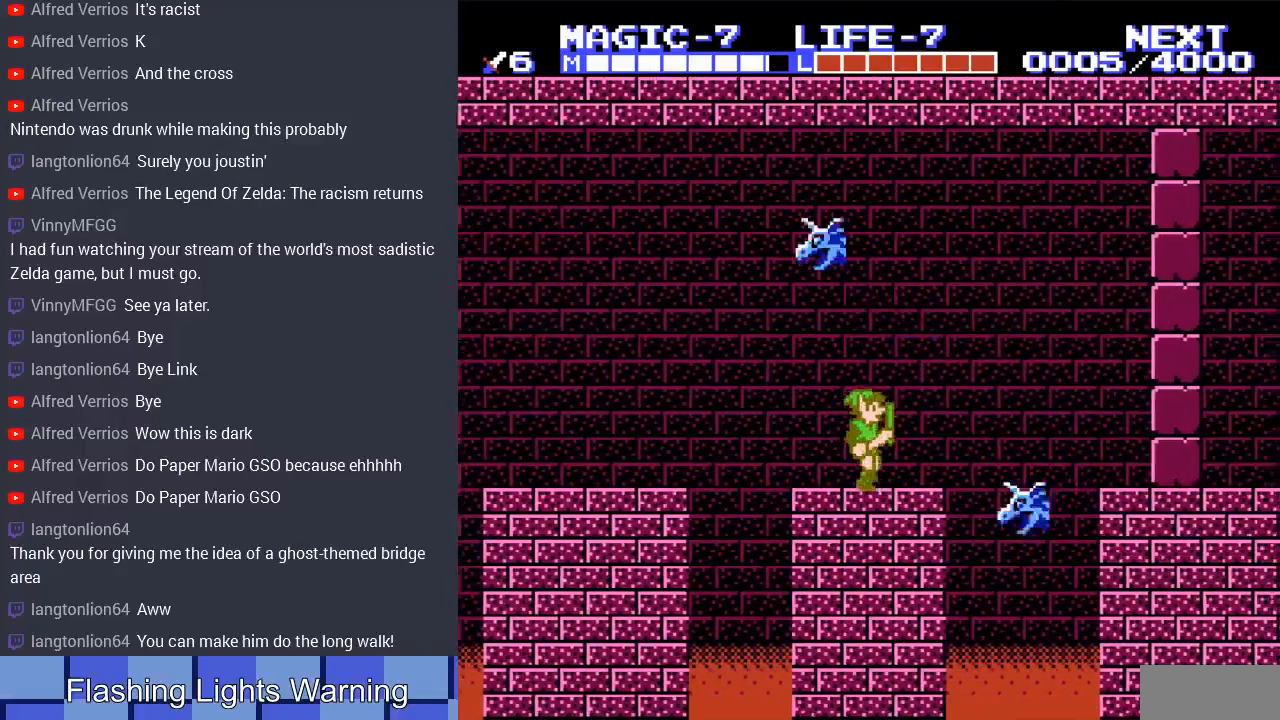
{"buttons": ["DPAD_RIGHT"], "events": [[133, "A", "down"], [500, "A", "up"]]}
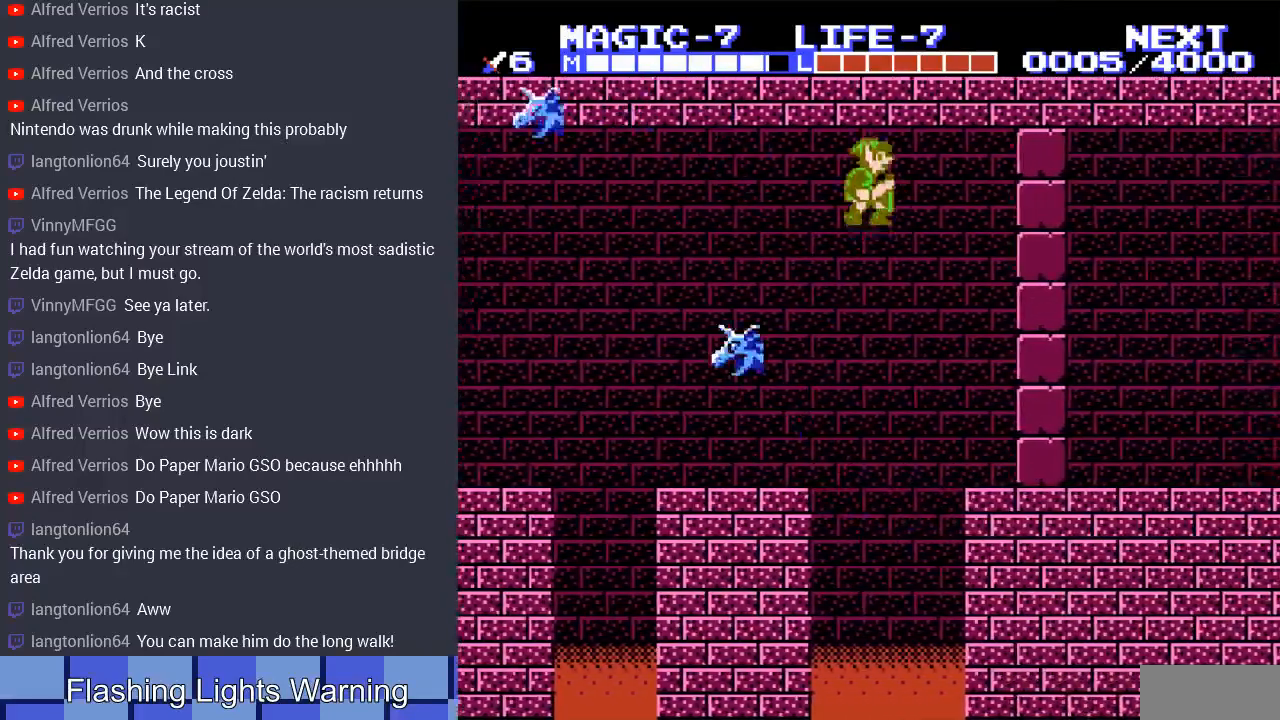
{"buttons": ["DPAD_RIGHT"], "events": []}
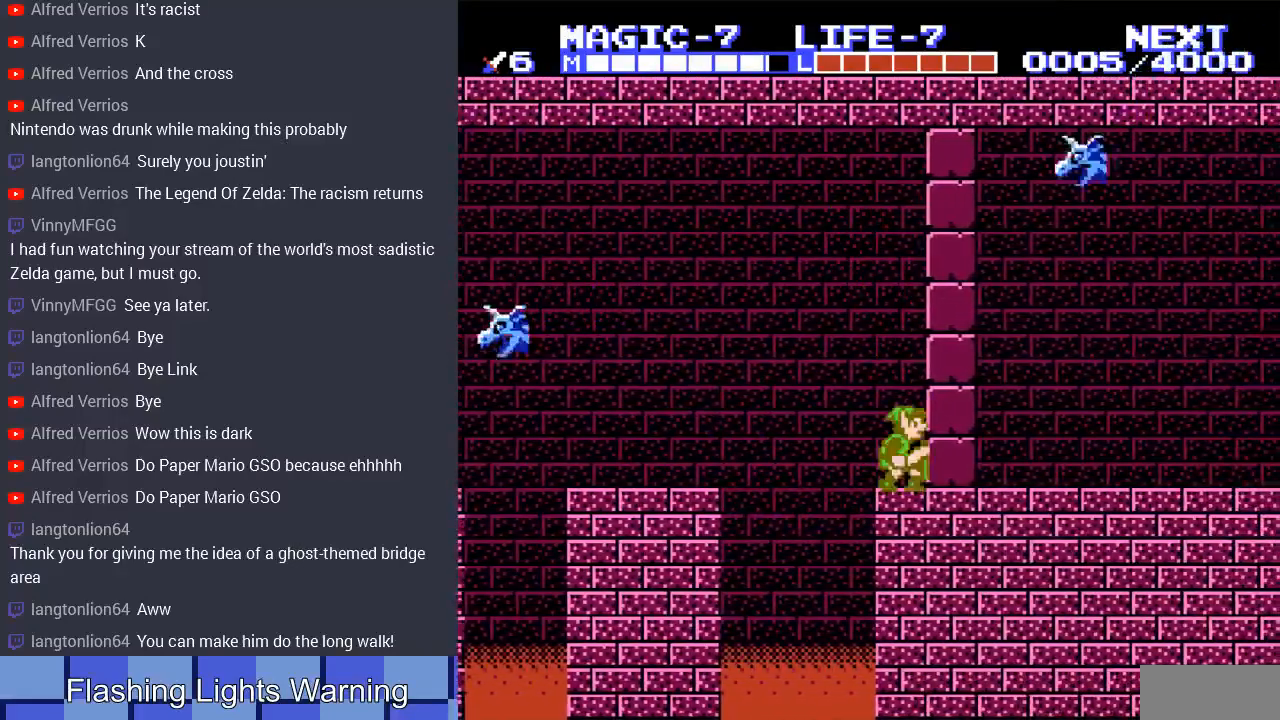
{"buttons": ["B", "DPAD_DOWN", "DPAD_RIGHT"], "events": [[33, "B", "down"], [167, "B", "up"], [400, "DPAD_DOWN", "down"], [500, "B", "down"]]}
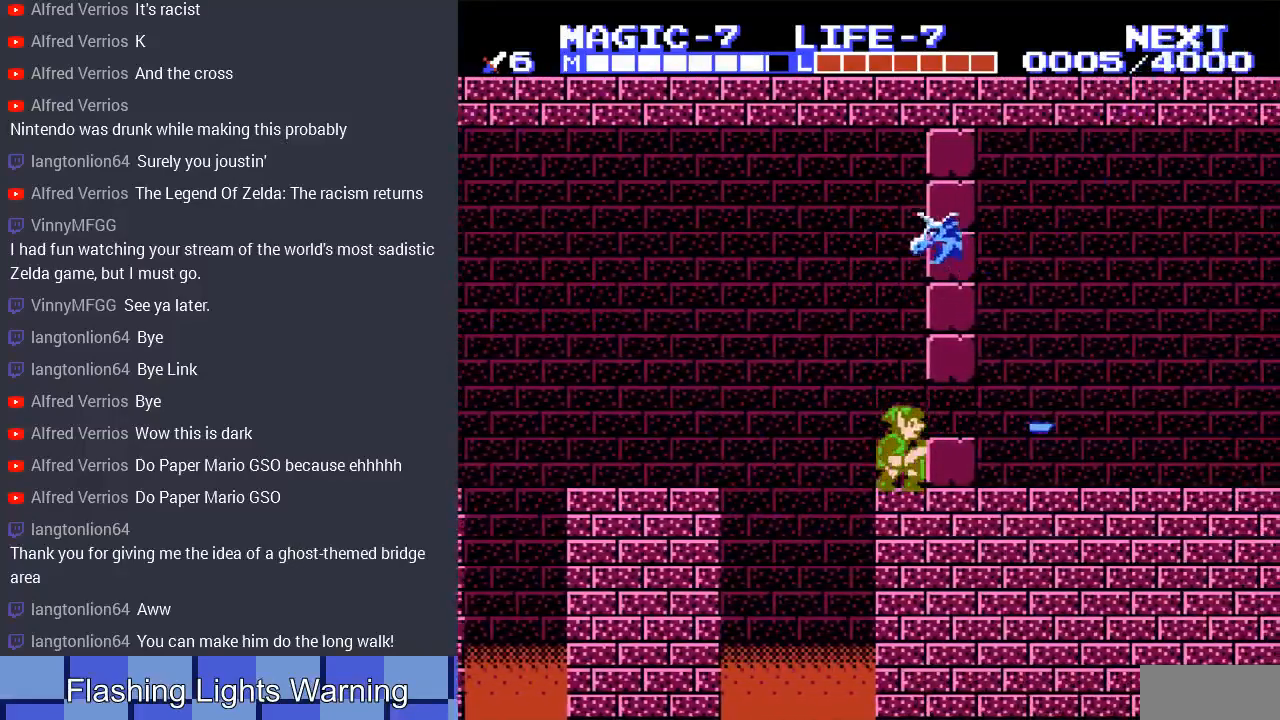
{"buttons": ["DPAD_RIGHT"], "events": [[133, "DPAD_DOWN", "up"], [167, "B", "up"]]}
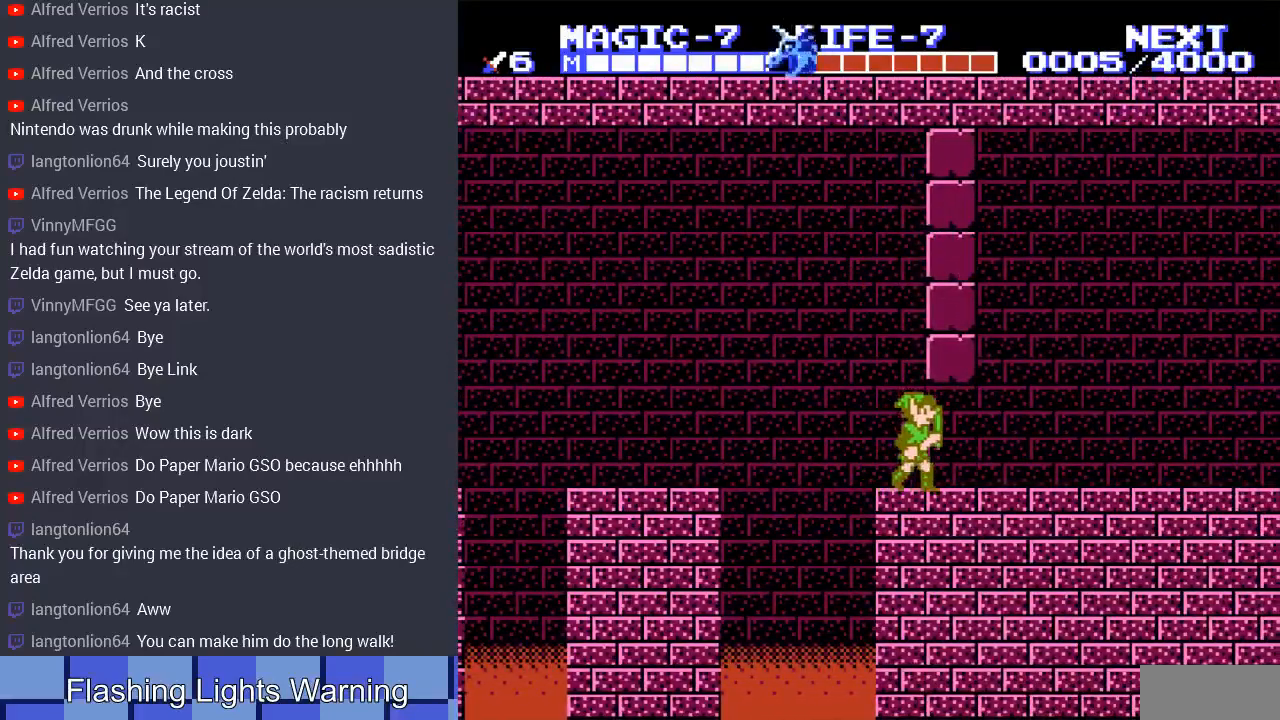
{"buttons": ["DPAD_RIGHT"], "events": []}
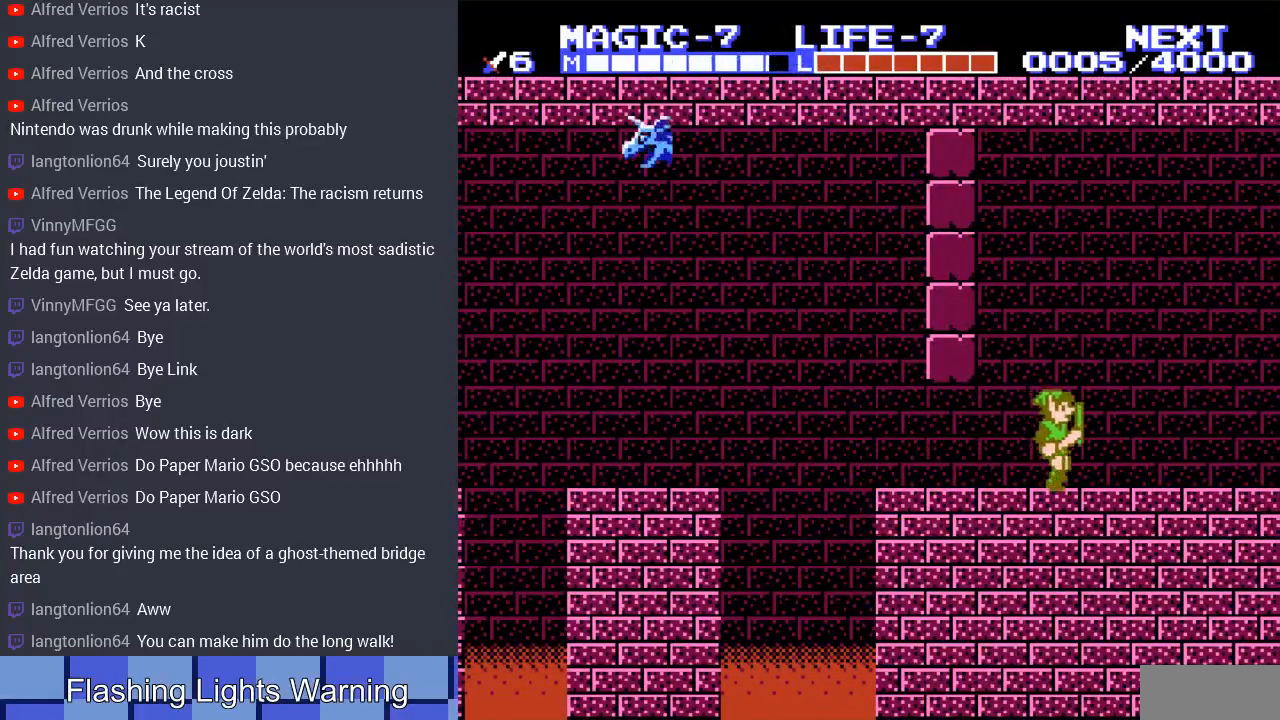
{"buttons": ["DPAD_RIGHT"], "events": [[367, "A", "down"], [467, "A", "up"]]}
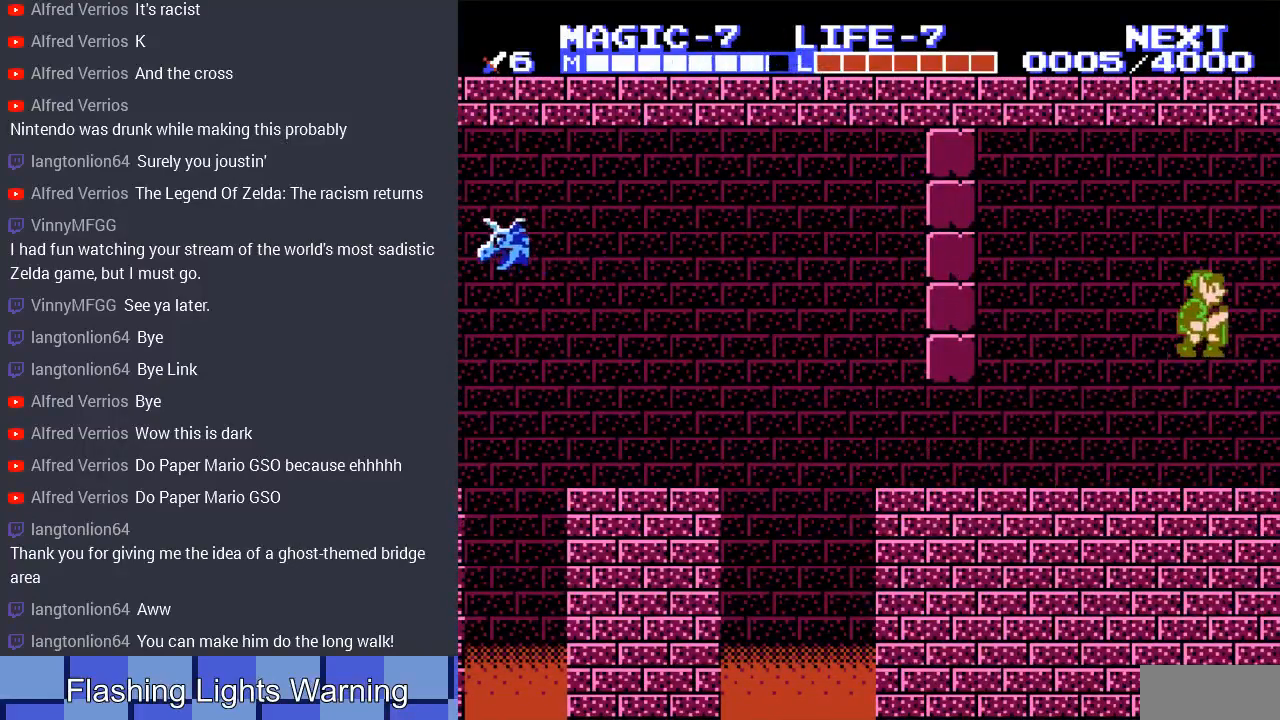
{"buttons": [], "events": [[267, "DPAD_RIGHT", "up"]]}
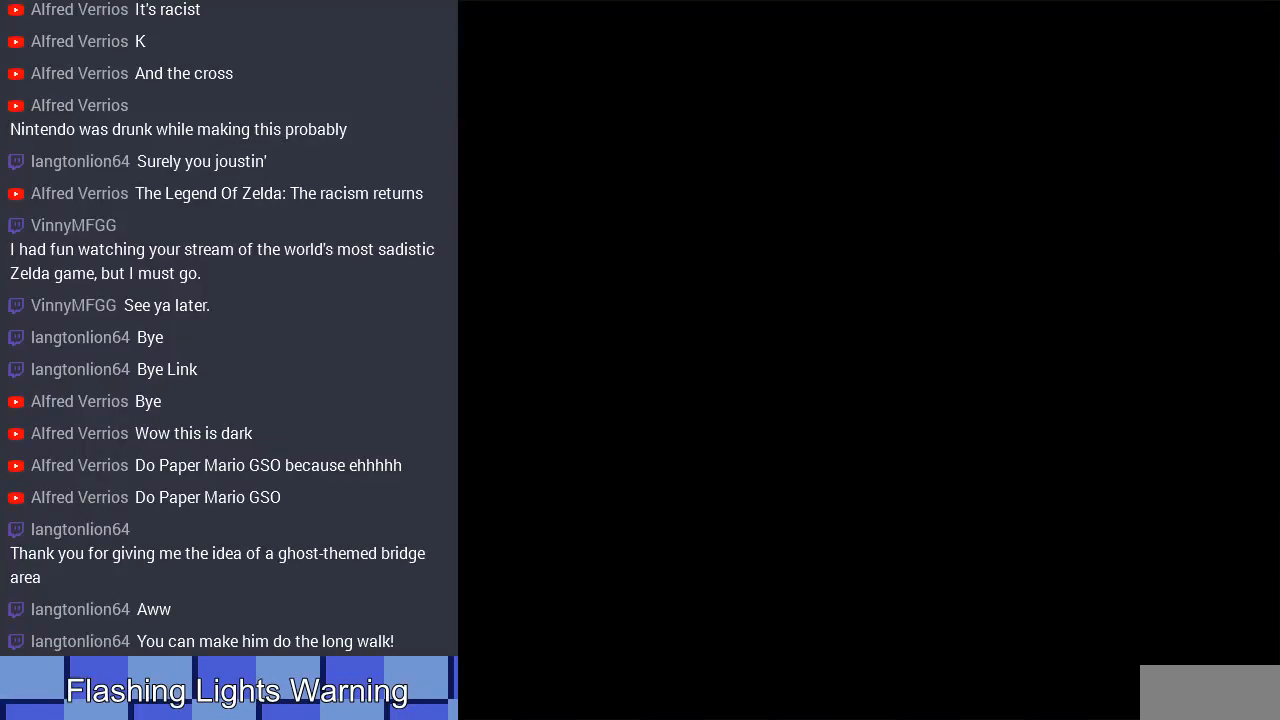
{"buttons": ["DPAD_RIGHT"], "events": [[167, "DPAD_RIGHT", "down"]]}